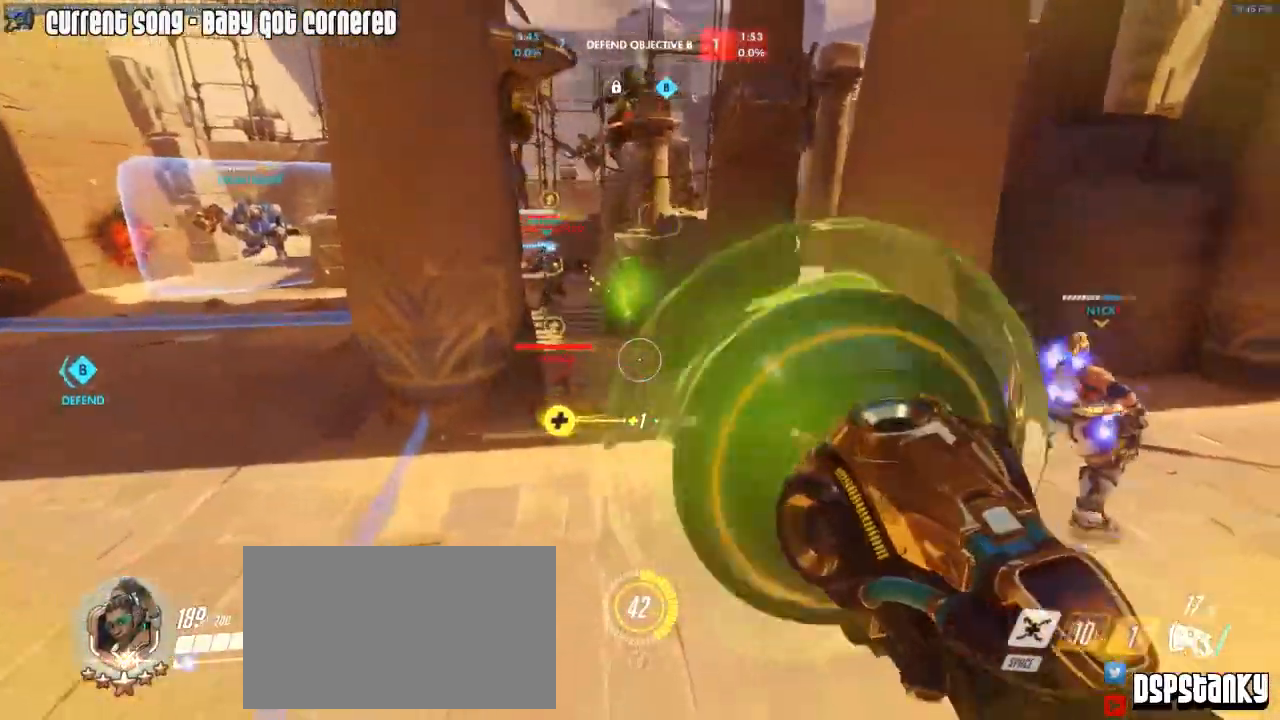
Gameplay with keyboard and mouse; each line is a JSON object with the keys and mouse buttons held at the frame after it. "events" lists presses ("down") and releases ("up") of "1", "2", "3", "4", "5", "a", "alt", "c", "caps_lock", "d", "e", "f", "g", "q", "r", "s", "shift", "space", "t", "tab", "v", "w", "x", "z", "mouse_left", "mouse_wheel", "mouse_right", "mouse_mb4" and "mouse_mb5" between this image and that frame as [ms after this image, input, new state], when the widget could be followed in between. "mouse_left", "mouse_wheel", "mouse_right", "mouse_mb4", "mouse_mb5" = the "left", "wheel", "right", "mb4", "mb5" buttons of the "mouse" list. No other keys are recorded. "wheel" means that the mouse wheel is clicked or scrolled. Mouse movement is not recorded.
{"keys": ["d"], "mouse": [], "events": [[217, "mouse_left", "up"], [267, "a", "up"], [267, "d", "down"]]}
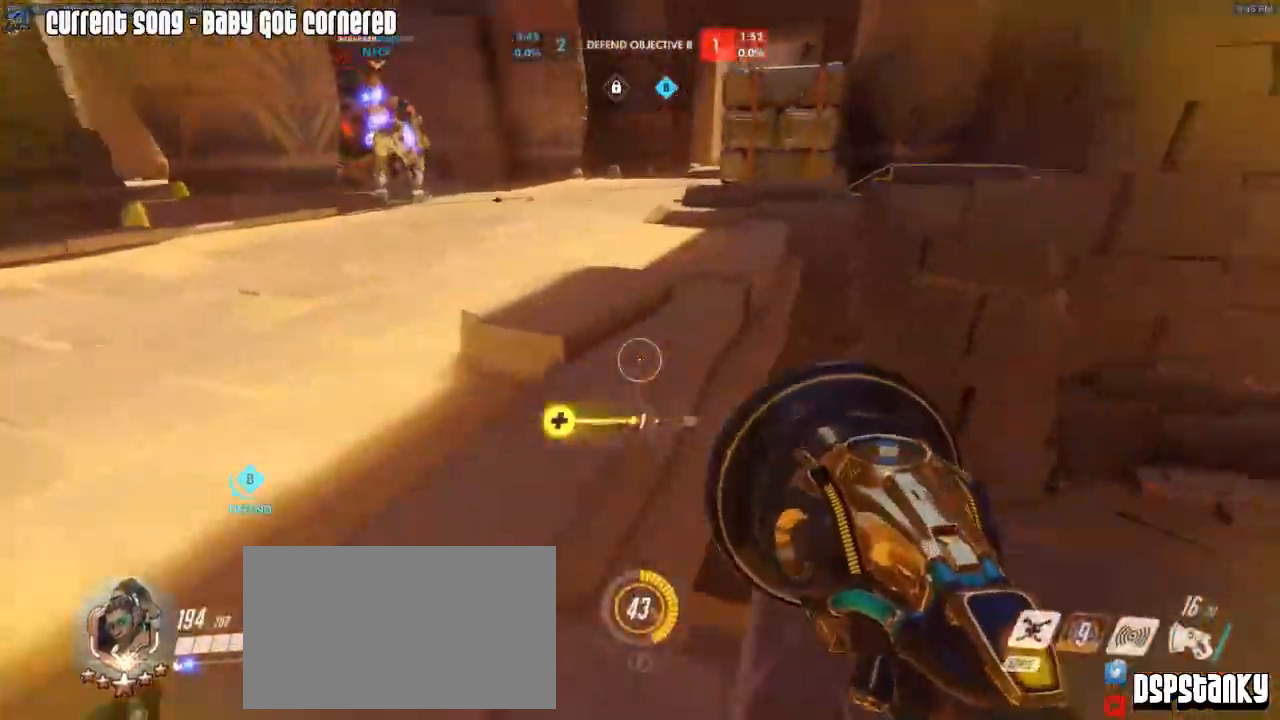
{"keys": ["w"], "mouse": [], "events": [[183, "w", "down"], [233, "d", "up"], [283, "r", "down"], [367, "r", "up"], [367, "space", "down"], [417, "space", "up"]]}
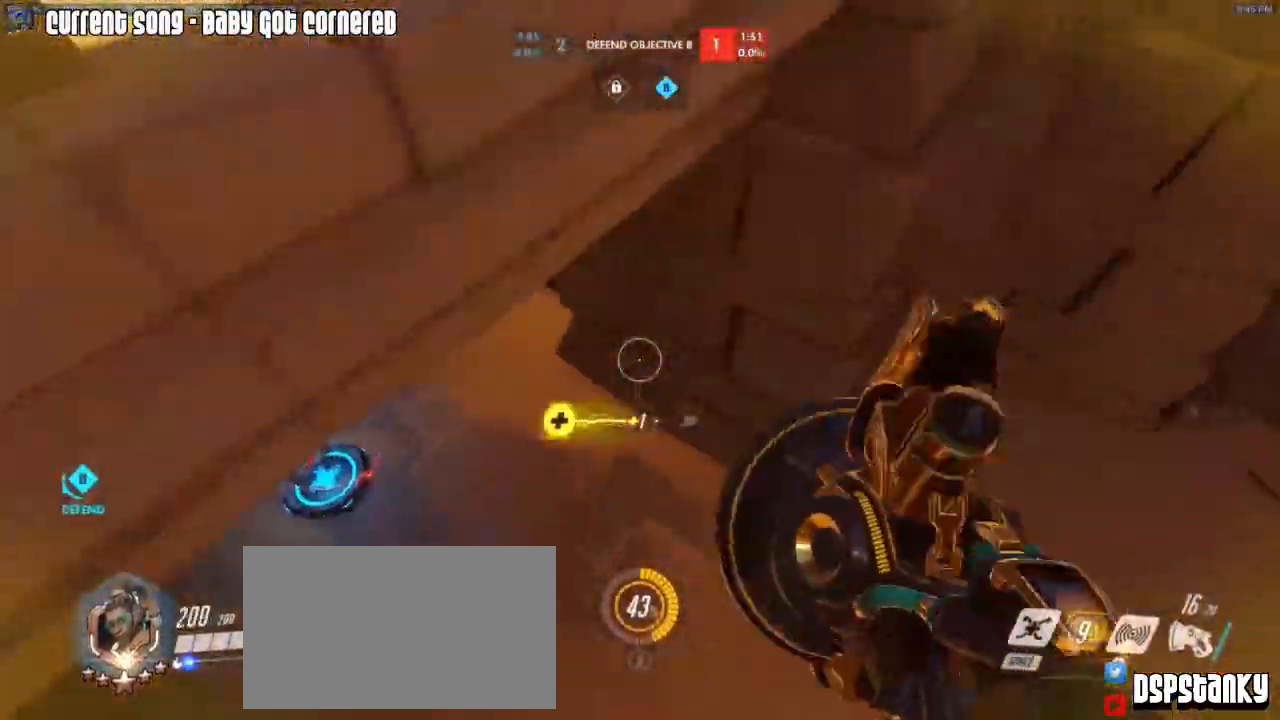
{"keys": ["a", "w"], "mouse": [], "events": [[200, "a", "down"]]}
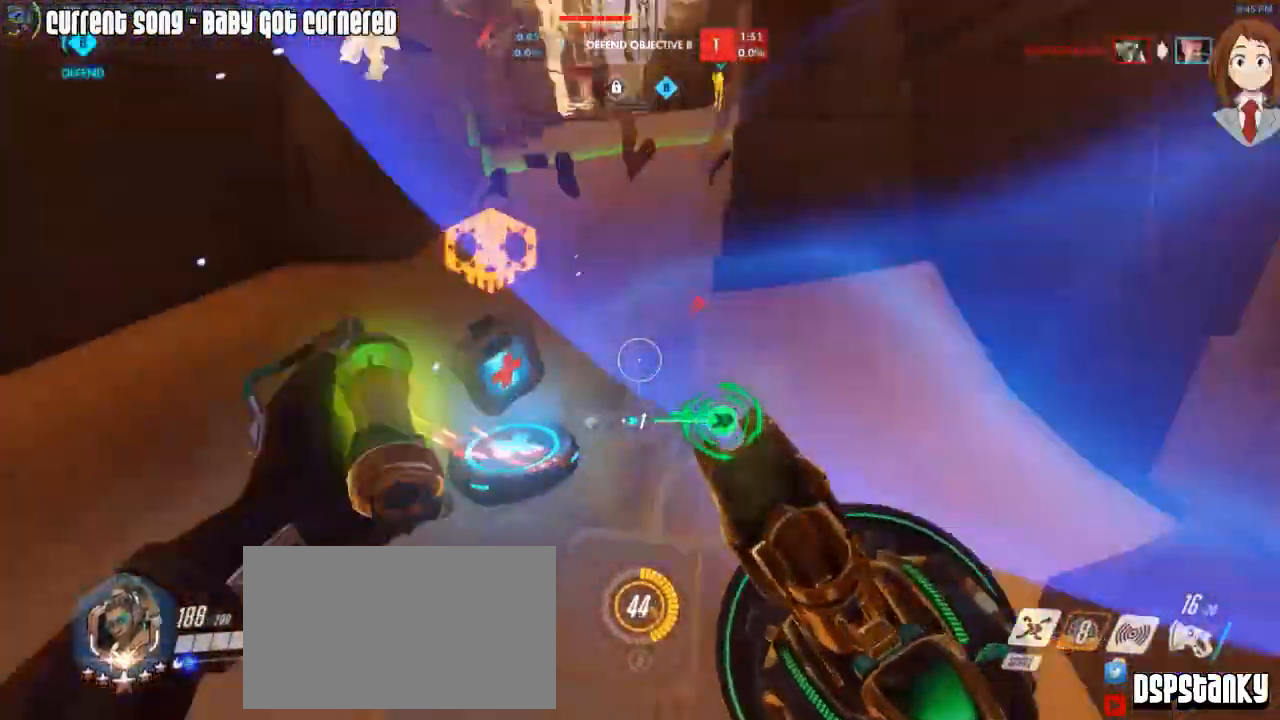
{"keys": ["d"], "mouse": [], "events": [[33, "a", "up"], [117, "d", "down"], [167, "space", "down"], [167, "w", "up"], [217, "space", "up"]]}
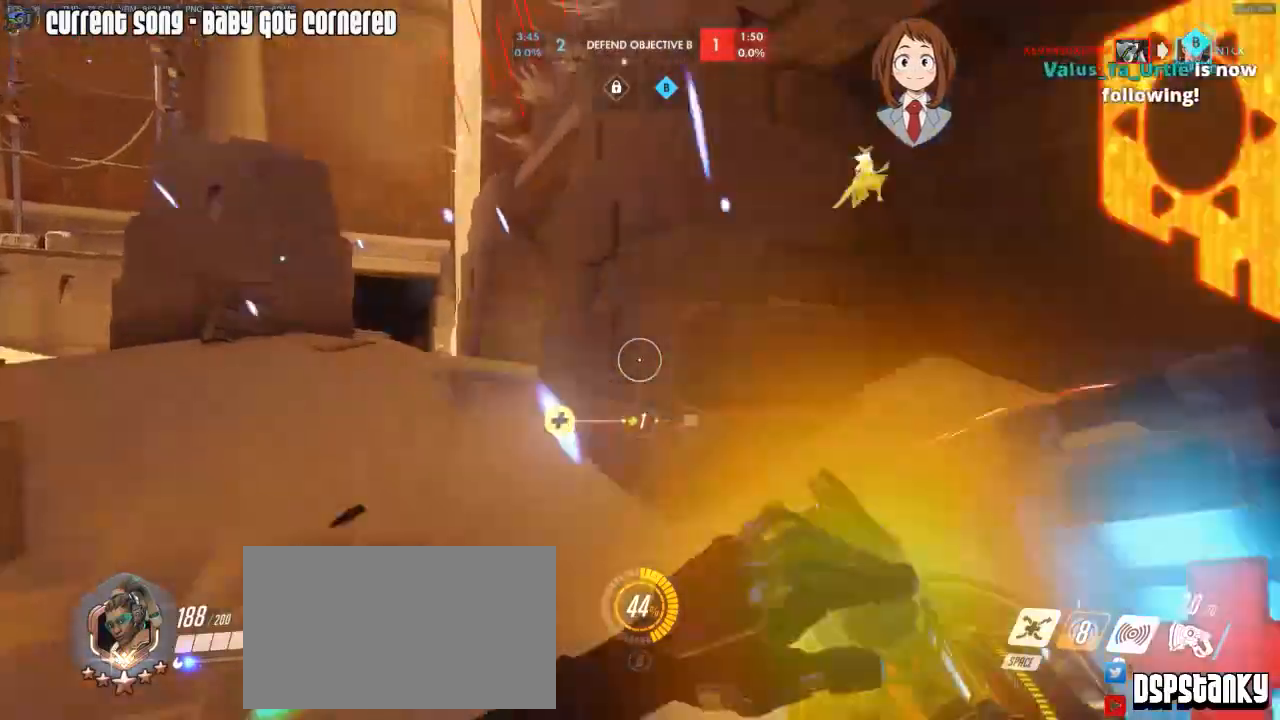
{"keys": ["a", "caps_lock"], "mouse": [], "events": [[50, "caps_lock", "down"], [100, "d", "up"], [333, "a", "down"]]}
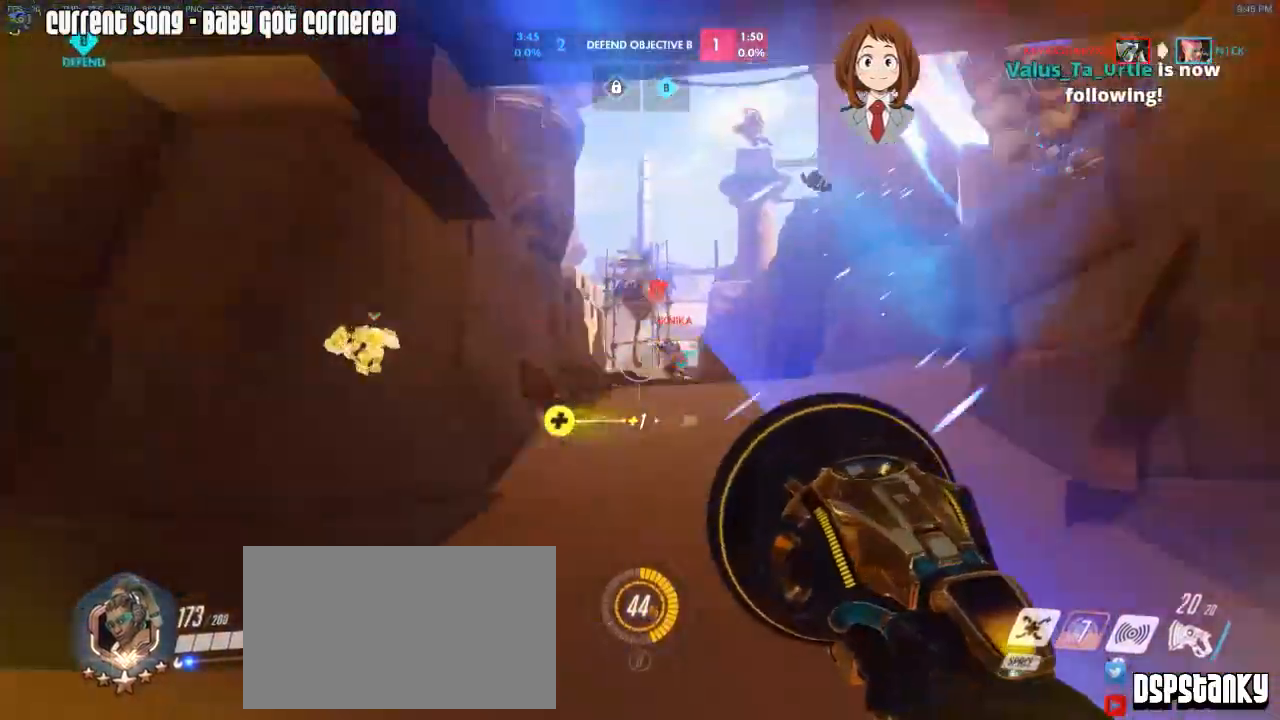
{"keys": ["a", "caps_lock"], "mouse": ["right"], "events": [[67, "a", "up"], [150, "w", "down"], [200, "w", "up"], [350, "a", "down"], [483, "mouse_right", "down"]]}
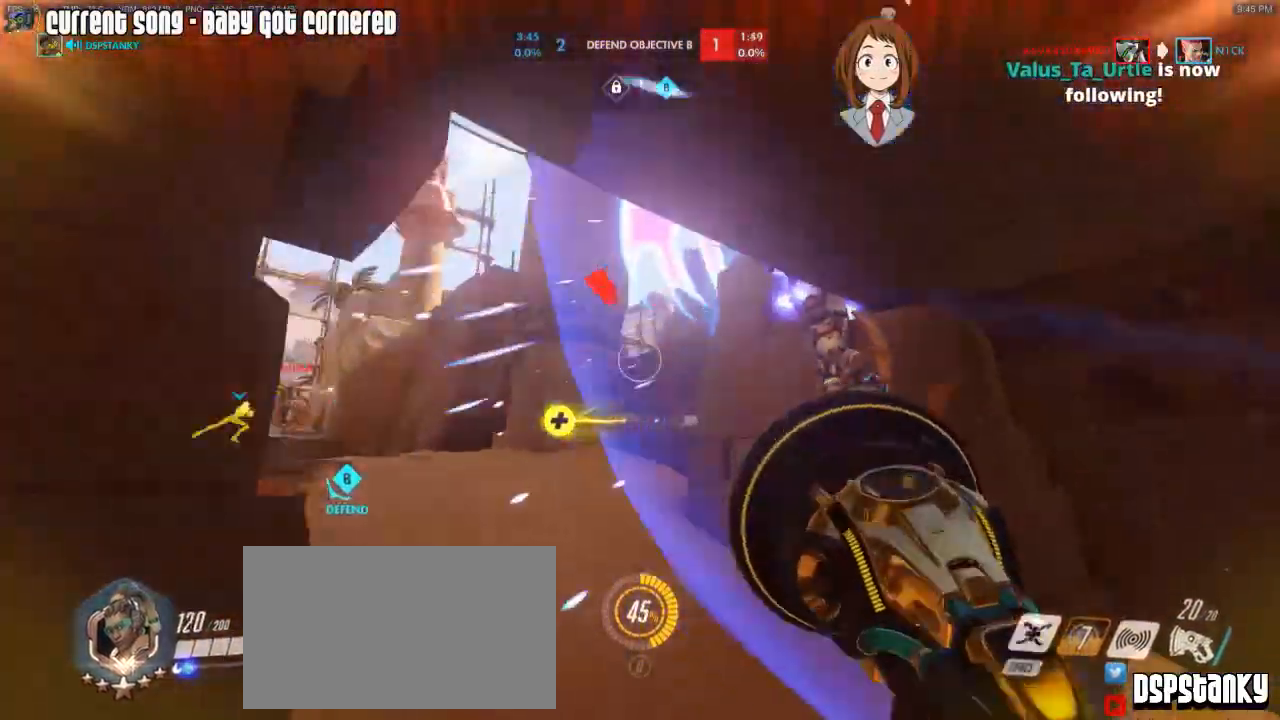
{"keys": ["caps_lock", "s"], "mouse": [], "events": [[83, "mouse_right", "up"], [117, "a", "up"], [117, "mouse_right", "down"], [217, "mouse_right", "up"], [267, "mouse_right", "down"], [400, "mouse_right", "up"], [483, "s", "down"]]}
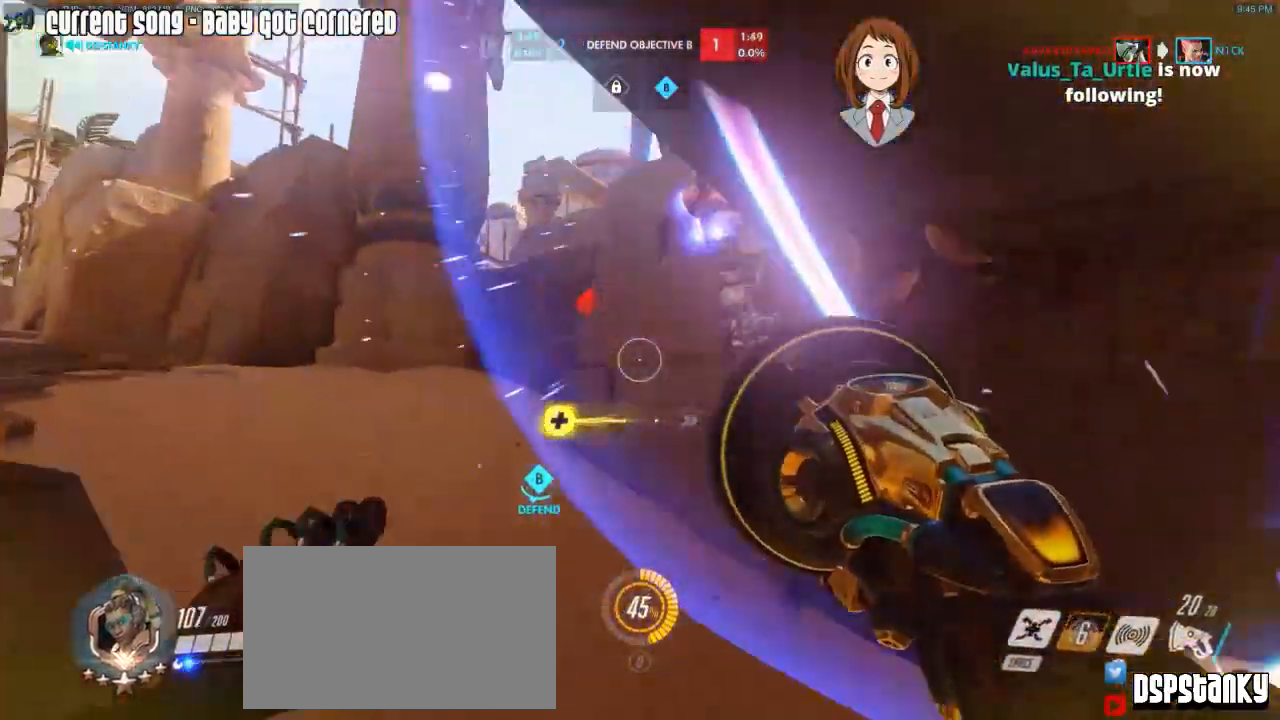
{"keys": ["caps_lock", "s"], "mouse": ["right"], "events": [[50, "mouse_right", "down"], [133, "mouse_right", "up"], [183, "mouse_right", "down"], [183, "s", "up"], [233, "d", "down"], [283, "mouse_right", "up"], [333, "mouse_right", "down"], [367, "d", "up"], [417, "mouse_right", "up"], [467, "mouse_right", "down"], [467, "s", "down"]]}
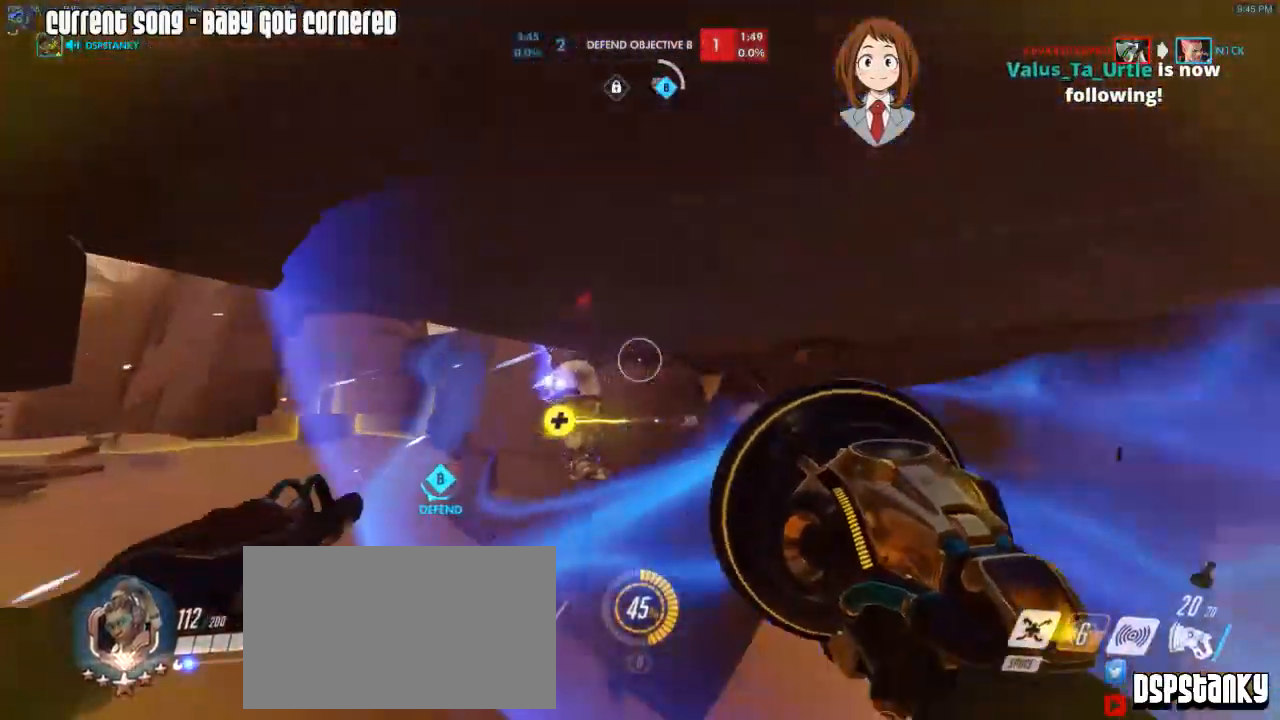
{"keys": ["caps_lock", "d"], "mouse": [], "events": [[17, "d", "down"], [117, "mouse_right", "up"], [150, "mouse_right", "down"], [200, "s", "up"], [300, "mouse_right", "up"], [300, "shift", "down"], [350, "mouse_right", "down"], [383, "shift", "up"], [433, "mouse_right", "up"]]}
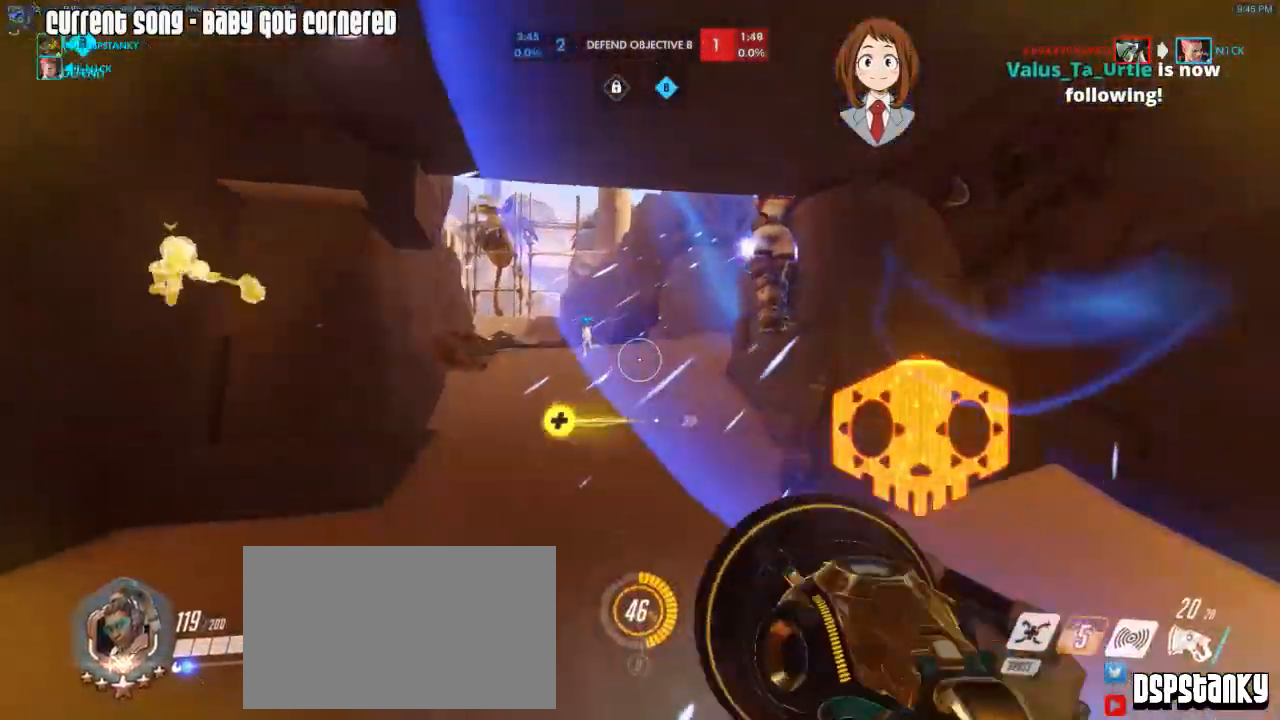
{"keys": ["w"], "mouse": [], "events": [[33, "mouse_right", "down"], [117, "mouse_right", "up"], [117, "w", "down"], [167, "mouse_right", "down"], [267, "mouse_right", "up"], [317, "mouse_right", "down"], [400, "caps_lock", "up"], [450, "d", "up"], [450, "mouse_right", "up"]]}
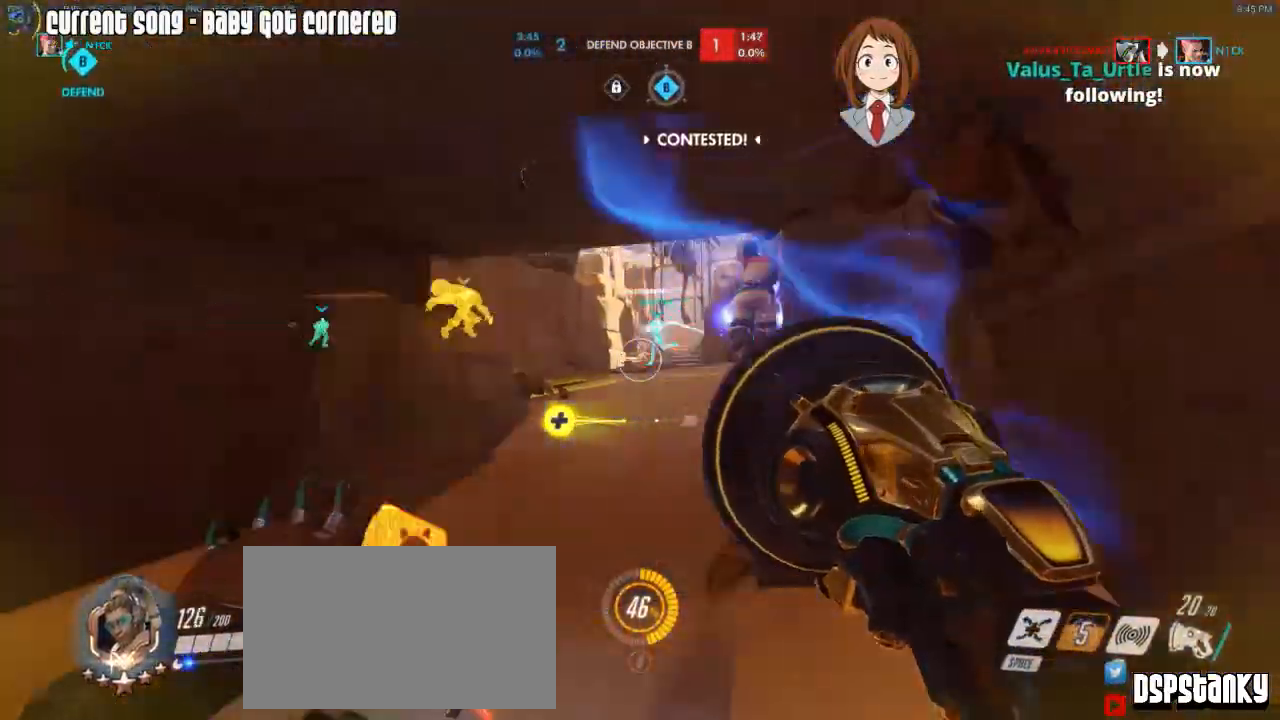
{"keys": ["d", "shift"], "mouse": [], "events": [[100, "d", "down"], [100, "shift", "down"], [233, "w", "up"]]}
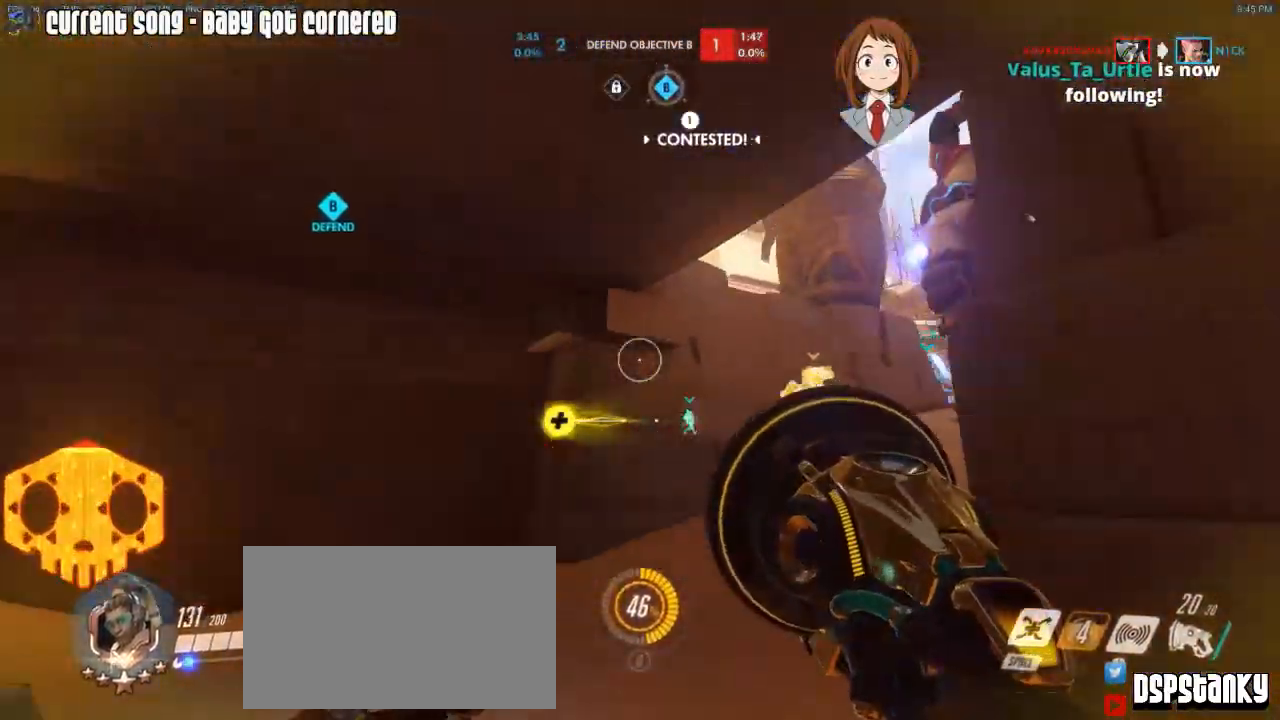
{"keys": ["shift", "w"], "mouse": [], "events": [[250, "w", "down"], [300, "d", "up"]]}
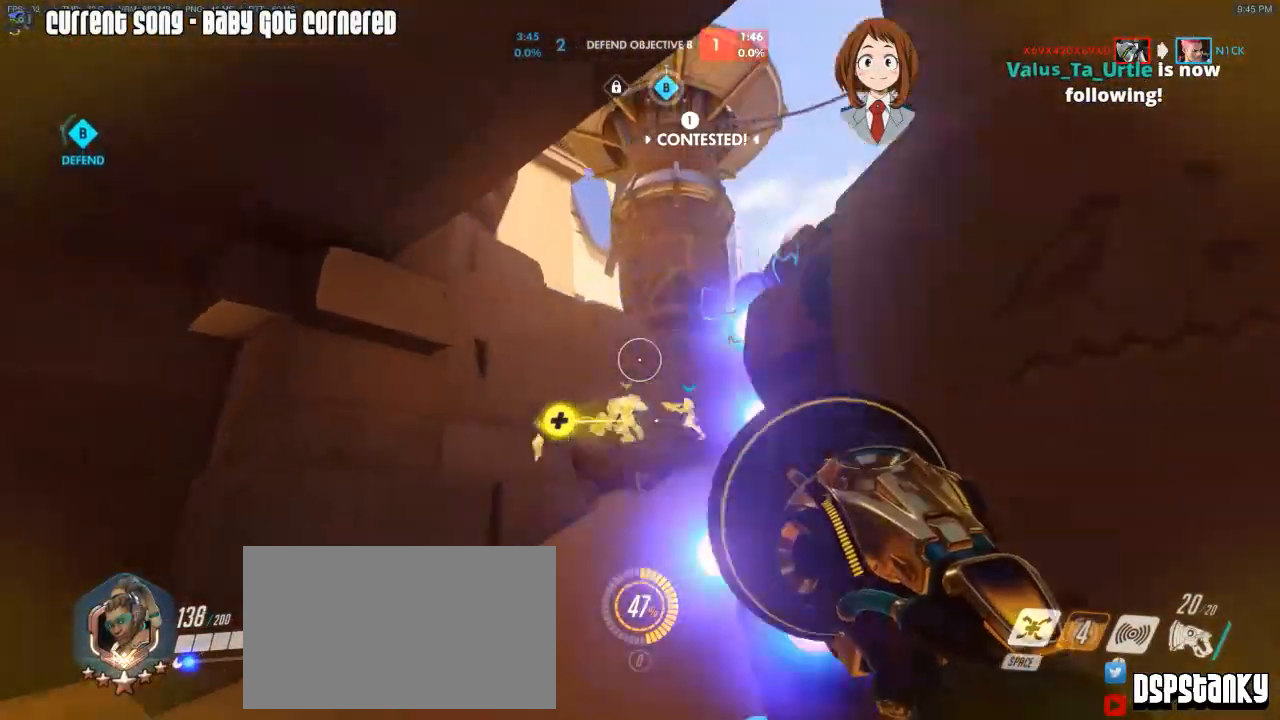
{"keys": ["d", "shift", "w"], "mouse": ["right"], "events": [[167, "d", "down"], [167, "mouse_right", "down"], [317, "w", "up"], [400, "w", "down"], [450, "mouse_right", "up"], [500, "mouse_right", "down"]]}
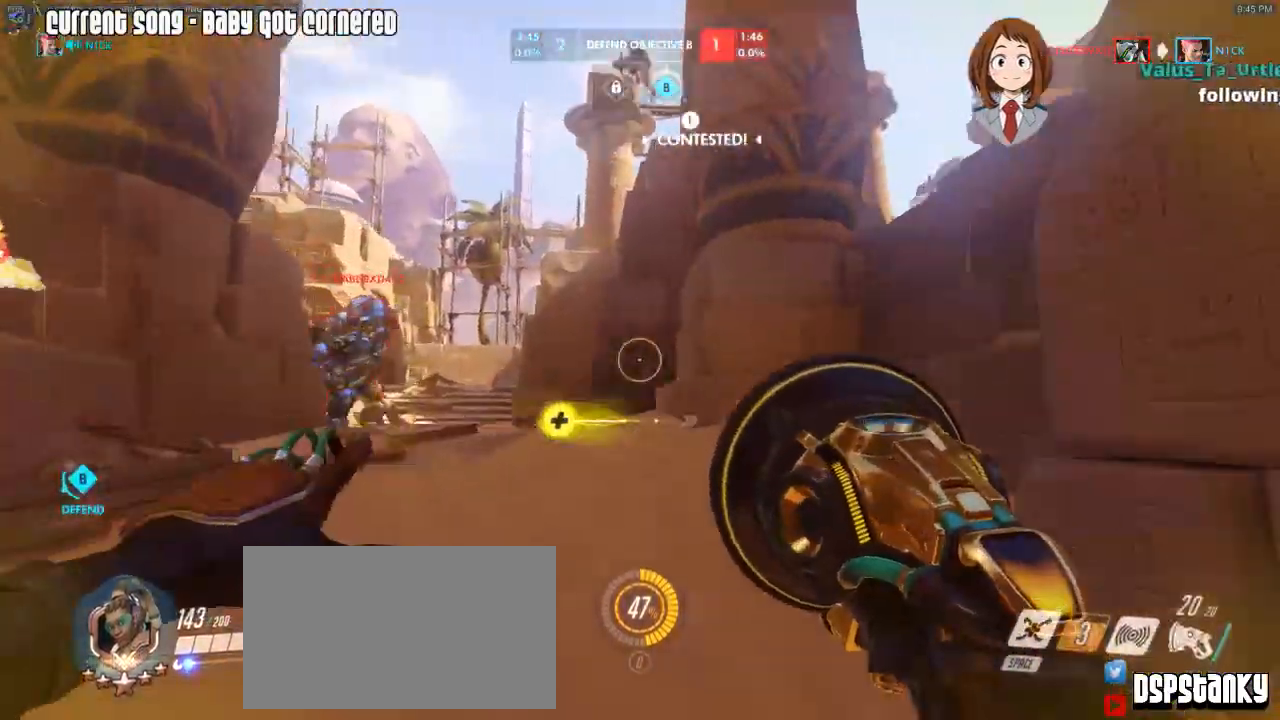
{"keys": ["d", "shift"], "mouse": ["left"], "events": [[100, "mouse_right", "up"], [133, "mouse_right", "down"], [183, "w", "up"], [283, "mouse_right", "up"], [333, "mouse_left", "down"]]}
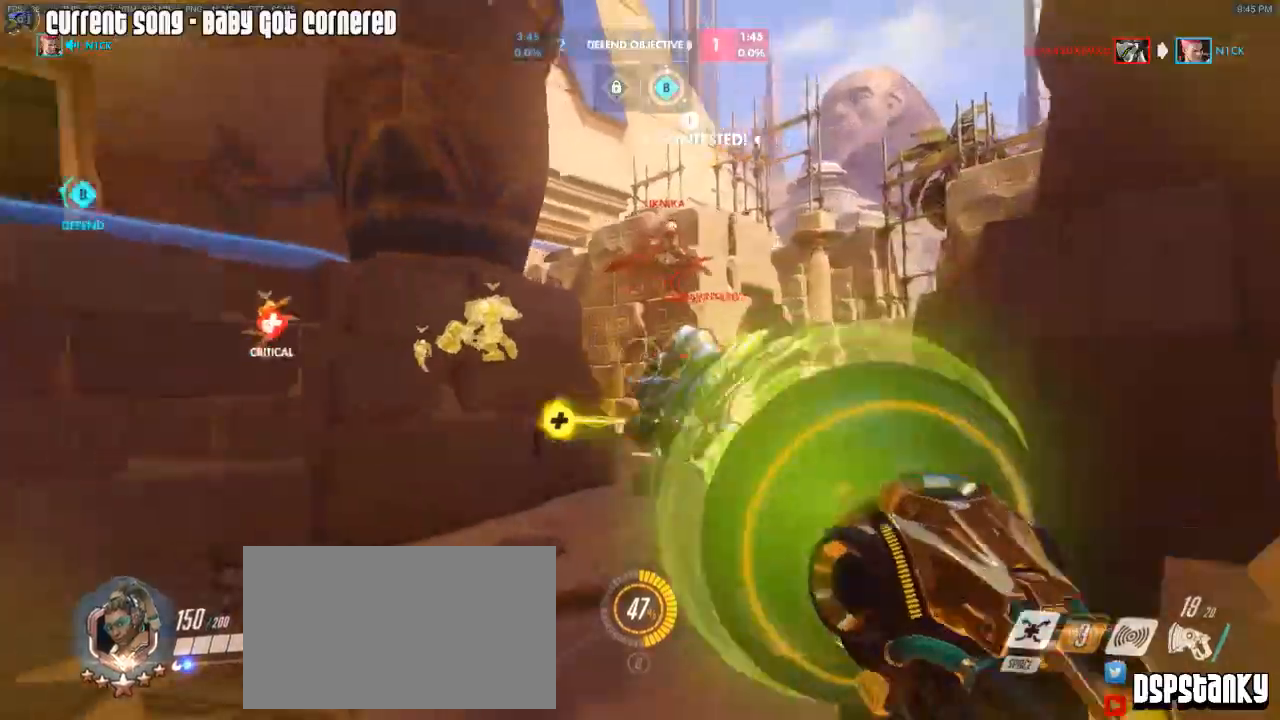
{"keys": ["a", "shift", "space"], "mouse": ["right"], "events": [[67, "mouse_right", "down"], [67, "s", "down"], [100, "mouse_left", "up"], [100, "s", "up"], [150, "a", "down"], [150, "mouse_right", "up"], [200, "d", "up"], [200, "mouse_right", "down"], [300, "mouse_right", "up"], [333, "mouse_right", "down"], [383, "r", "down"], [433, "mouse_right", "up"], [433, "space", "down"], [483, "mouse_right", "down"], [483, "r", "up"]]}
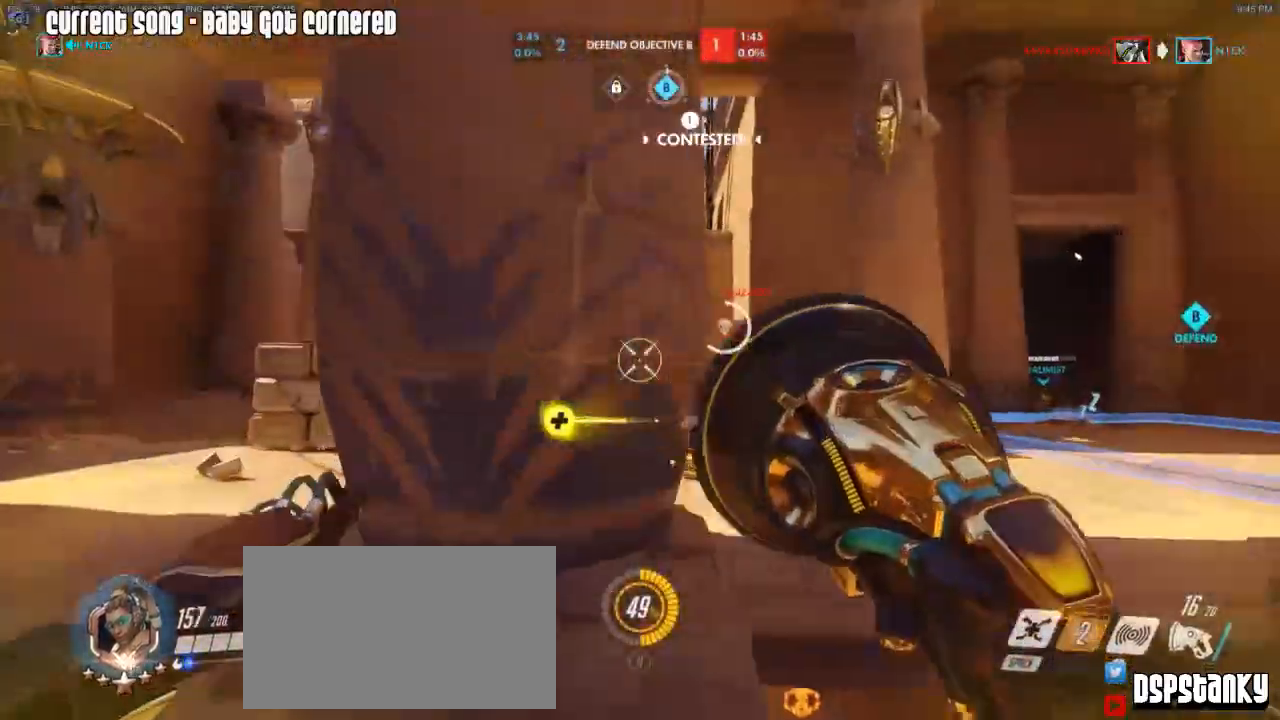
{"keys": ["shift", "w"], "mouse": ["right"], "events": [[33, "mouse_right", "up"], [33, "space", "up"], [83, "w", "down"], [167, "mouse_right", "down"], [267, "mouse_right", "up"], [267, "space", "down"], [317, "a", "up"], [350, "mouse_right", "down"], [350, "space", "up"], [450, "mouse_right", "up"], [500, "mouse_right", "down"]]}
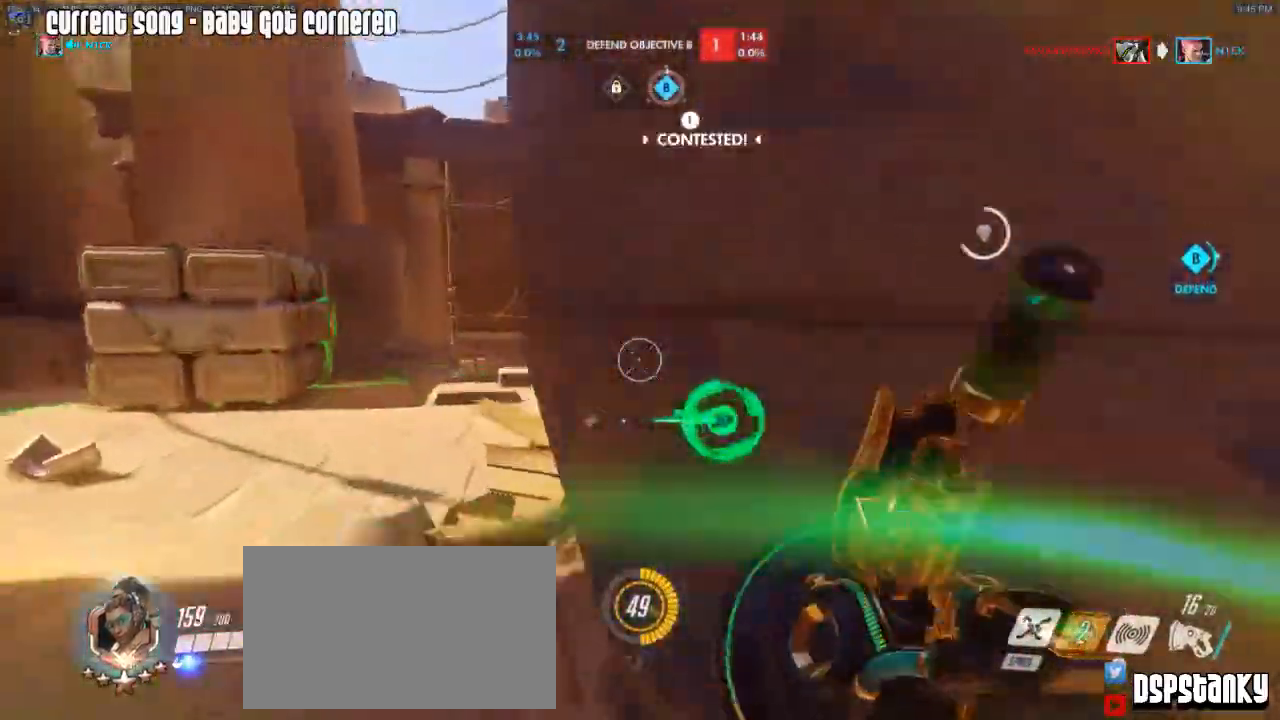
{"keys": ["d", "shift", "w"], "mouse": ["right"], "events": [[50, "d", "down"], [233, "mouse_right", "up"], [283, "mouse_right", "down"], [417, "mouse_right", "up"], [467, "mouse_right", "down"]]}
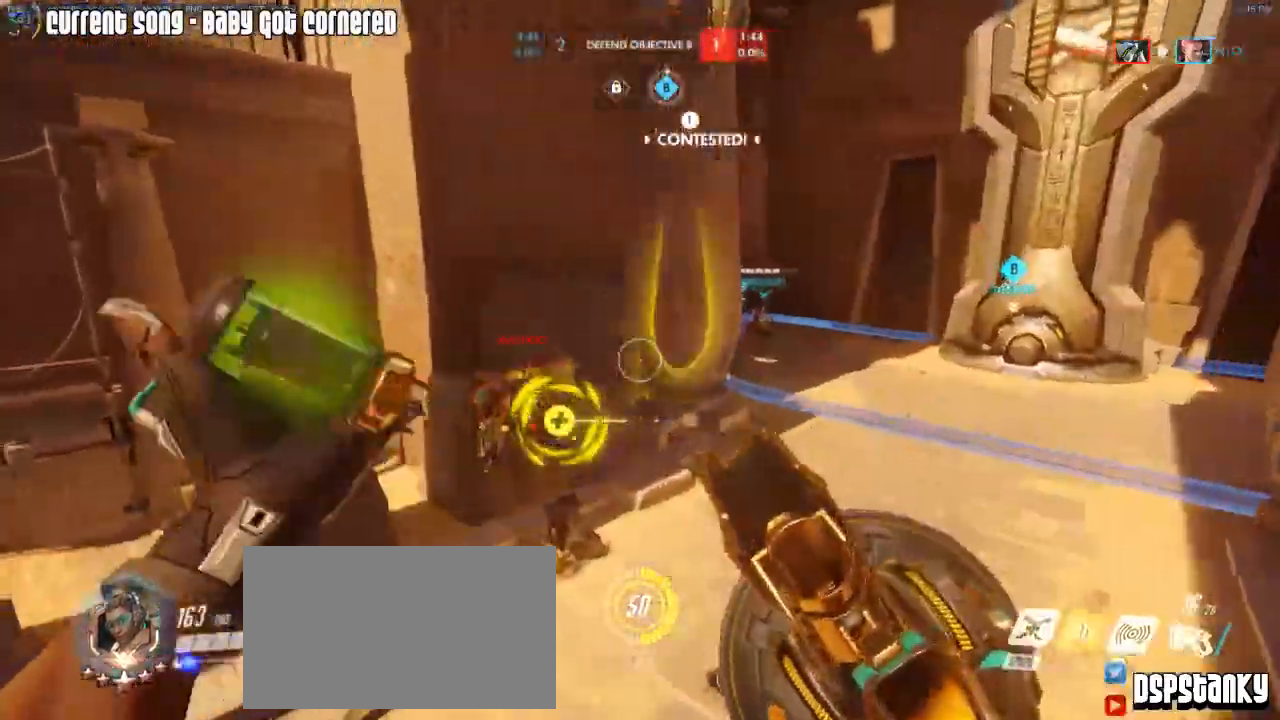
{"keys": ["d", "shift"], "mouse": ["left"], "events": [[67, "mouse_right", "up"], [117, "mouse_right", "down"], [200, "w", "up"], [250, "mouse_right", "up"], [350, "s", "down"], [383, "mouse_left", "down"], [433, "s", "up"]]}
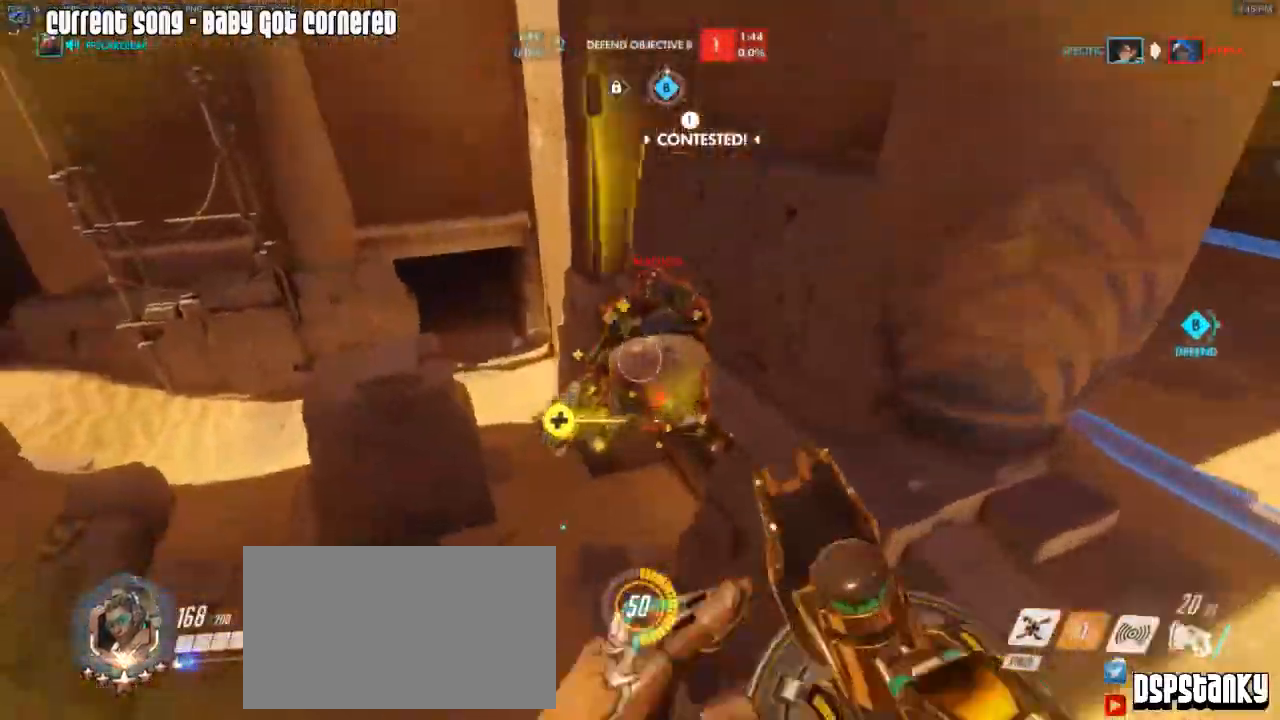
{"keys": ["d", "shift"], "mouse": ["left", "right"], "events": [[33, "s", "down"], [117, "d", "up"], [217, "d", "down"], [217, "mouse_mb5", "down"], [317, "mouse_mb5", "up"], [317, "s", "up"], [450, "mouse_left", "up"], [500, "mouse_left", "down"], [500, "mouse_right", "down"]]}
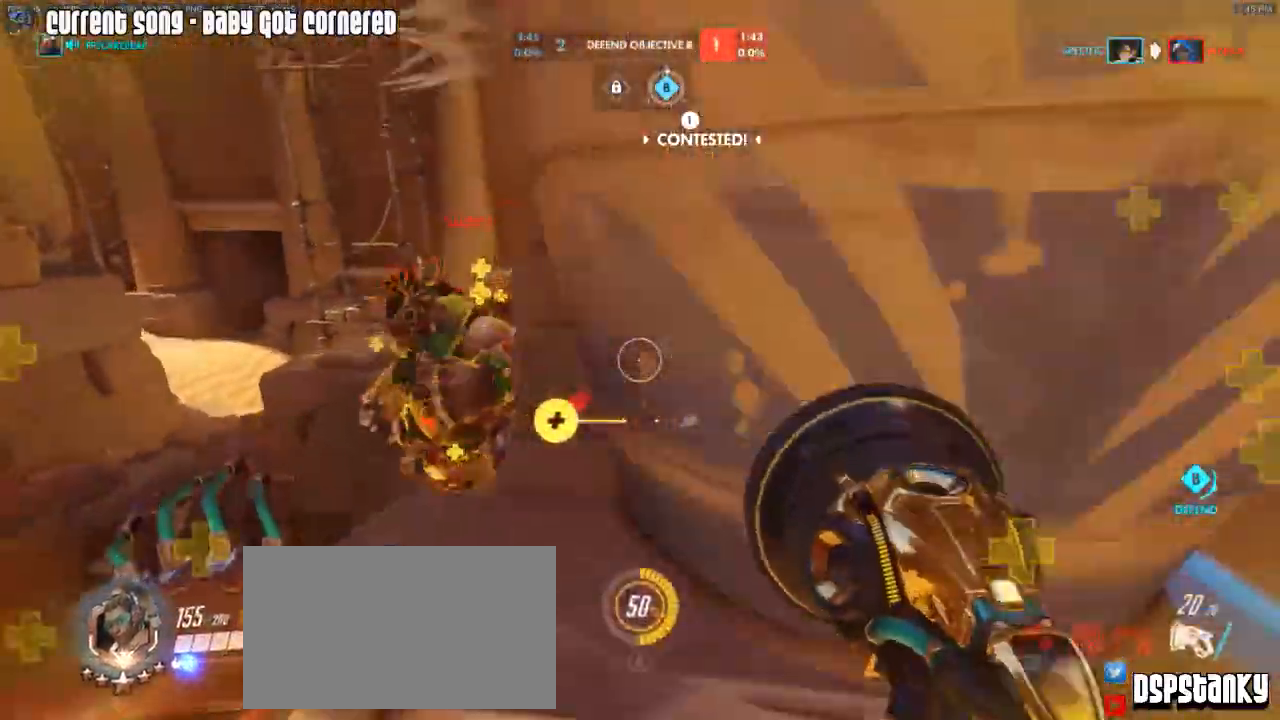
{"keys": ["a", "w"], "mouse": [], "events": [[50, "mouse_right", "up"], [100, "mouse_mb5", "down"], [133, "mouse_mb5", "up"], [183, "mouse_left", "up"], [183, "shift", "up"], [283, "mouse_right", "down"], [283, "w", "down"], [333, "a", "down"], [333, "d", "up"], [467, "mouse_right", "up"]]}
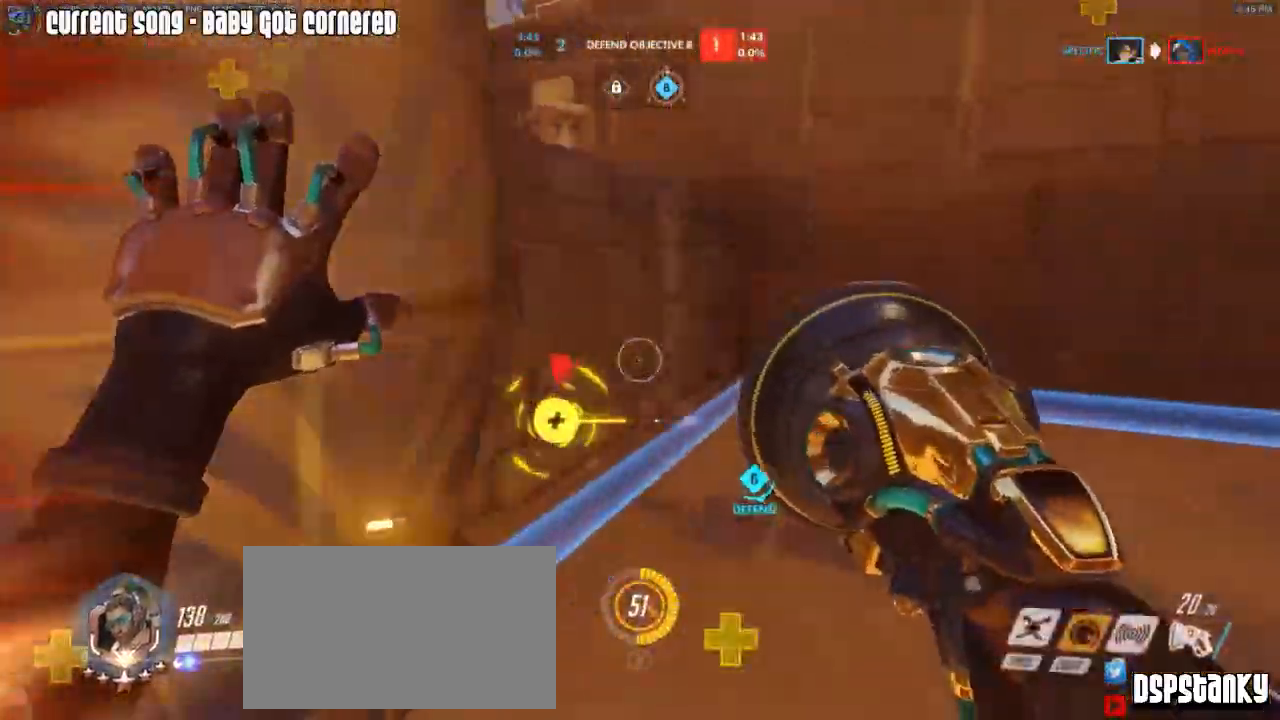
{"keys": ["d"], "mouse": [], "events": [[17, "mouse_right", "down"], [67, "mouse_right", "up"], [150, "space", "down"], [200, "mouse_right", "down"], [250, "a", "up"], [250, "space", "up"], [300, "d", "down"], [350, "mouse_right", "up"], [383, "mouse_right", "down"], [483, "mouse_right", "up"], [483, "w", "up"]]}
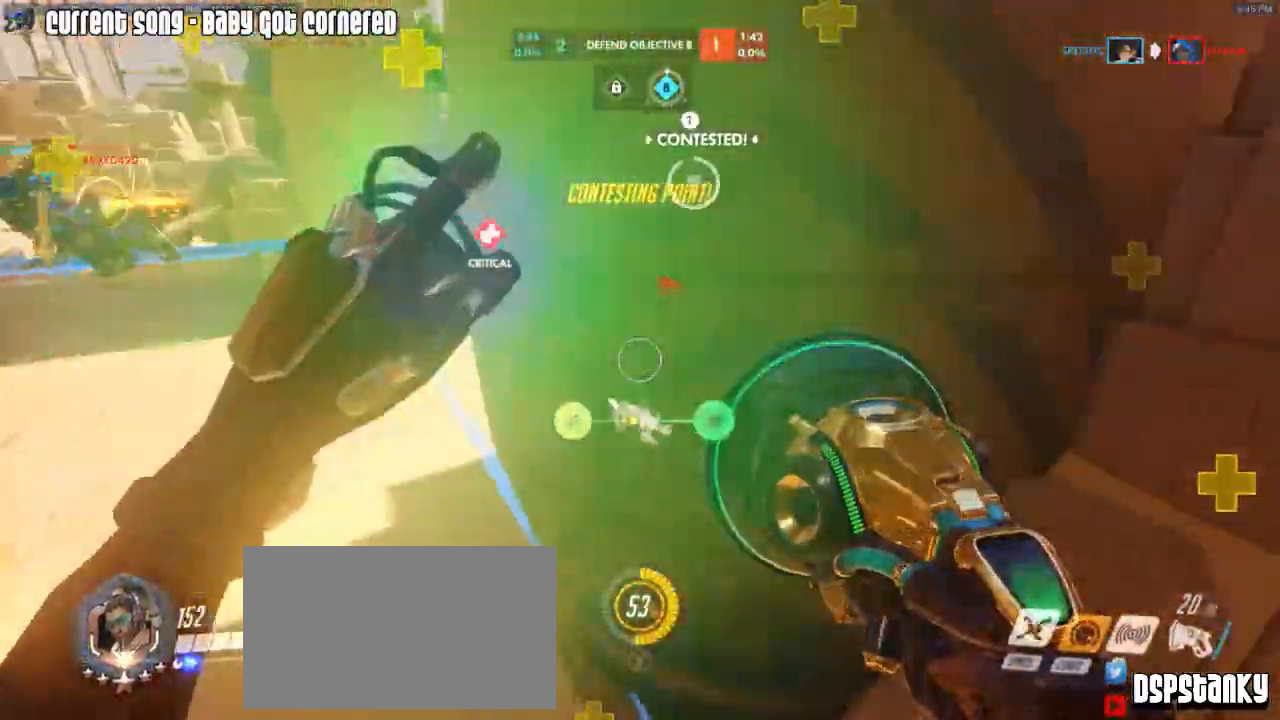
{"keys": ["d", "w"], "mouse": ["right"], "events": [[33, "space", "down"], [117, "d", "up"], [117, "space", "up"], [167, "w", "down"], [267, "a", "down"], [400, "mouse_right", "down"], [450, "a", "up"], [500, "d", "down"]]}
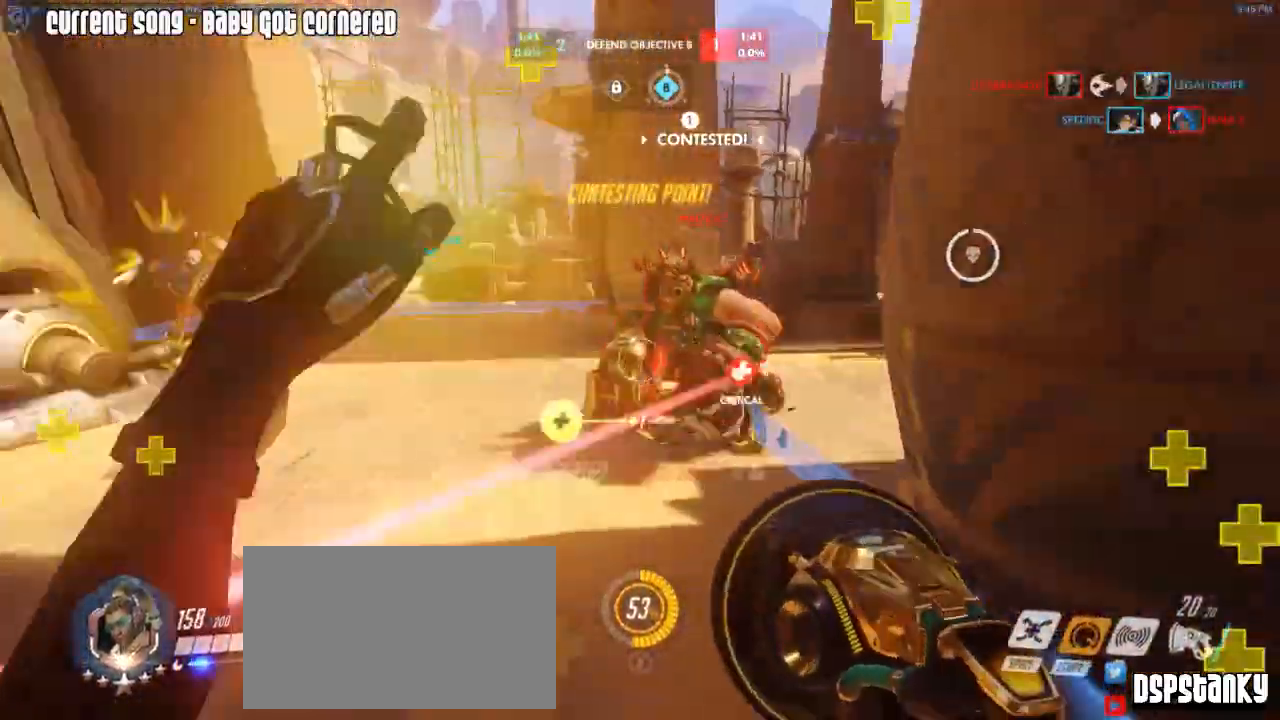
{"keys": ["d", "s"], "mouse": ["left"], "events": [[133, "space", "down"], [283, "mouse_right", "up"], [283, "space", "up"], [283, "w", "up"], [317, "mouse_left", "down"], [417, "s", "down"]]}
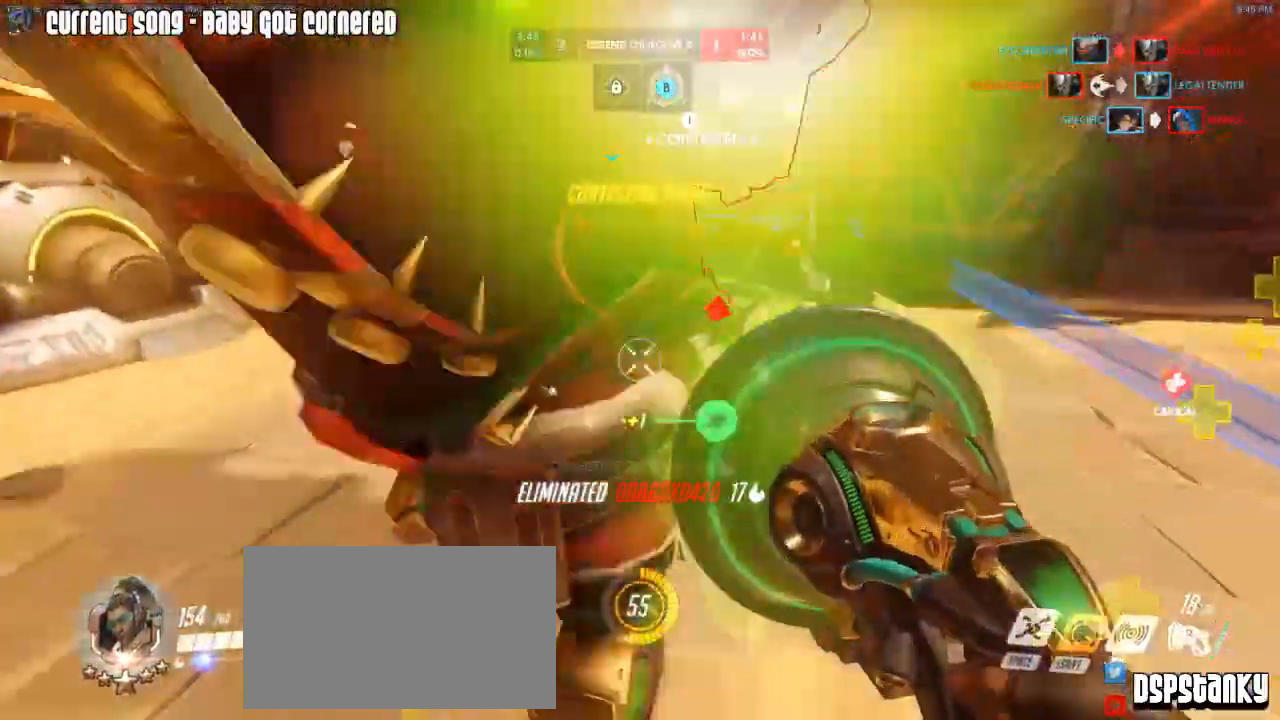
{"keys": ["d", "s"], "mouse": ["left", "right"], "events": [[67, "mouse_mb5", "down"], [117, "d", "up"], [117, "mouse_mb5", "up"], [150, "a", "down"], [150, "mouse_mb5", "down"], [250, "mouse_mb5", "up"], [250, "space", "down"], [300, "space", "up"], [383, "mouse_right", "down"], [483, "a", "up"], [483, "d", "down"]]}
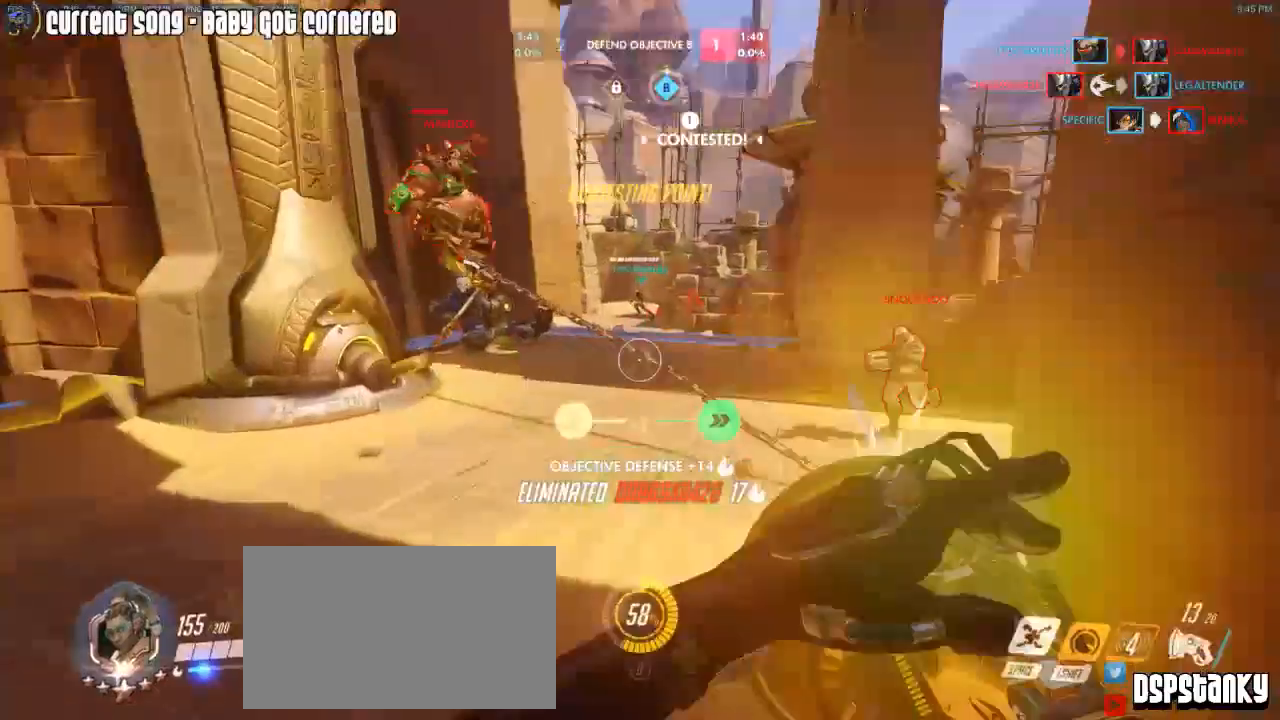
{"keys": ["w"], "mouse": []}
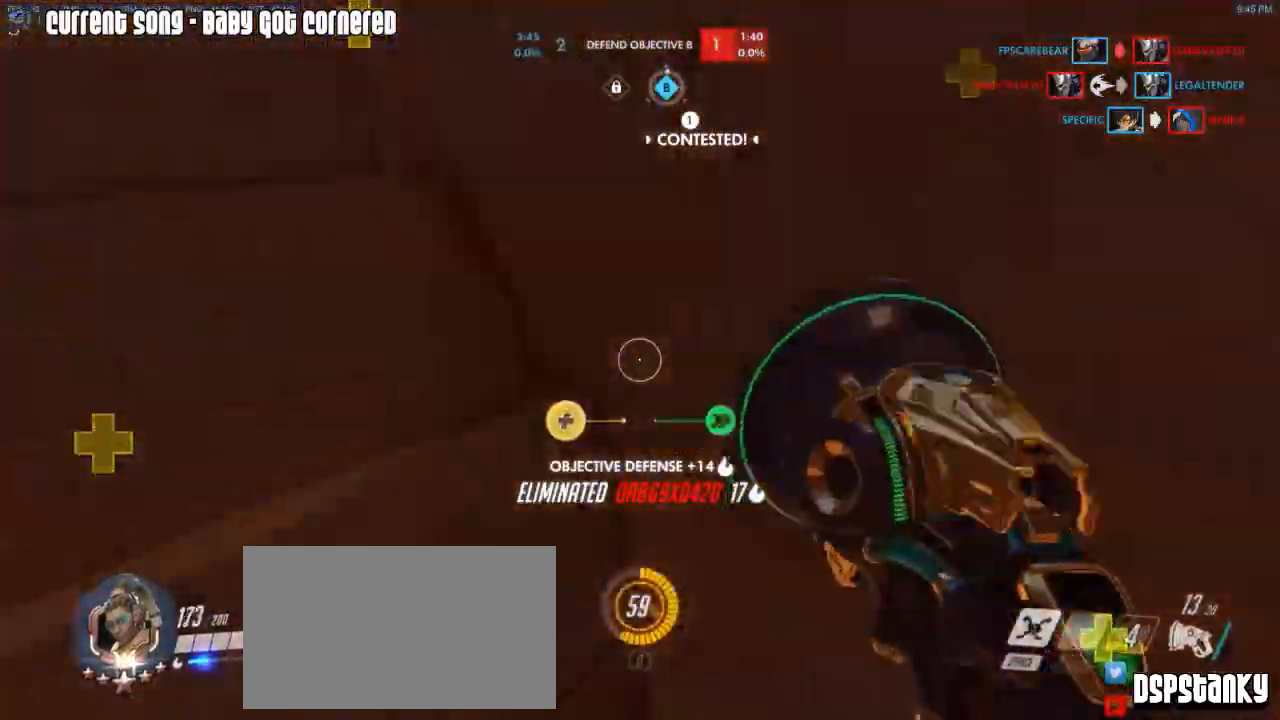
{"keys": ["d"], "mouse": ["right"], "events": [[50, "mouse_right", "down"], [133, "d", "down"], [133, "mouse_right", "up"], [183, "mouse_right", "down"], [317, "space", "down"], [417, "space", "up"], [467, "w", "up"]]}
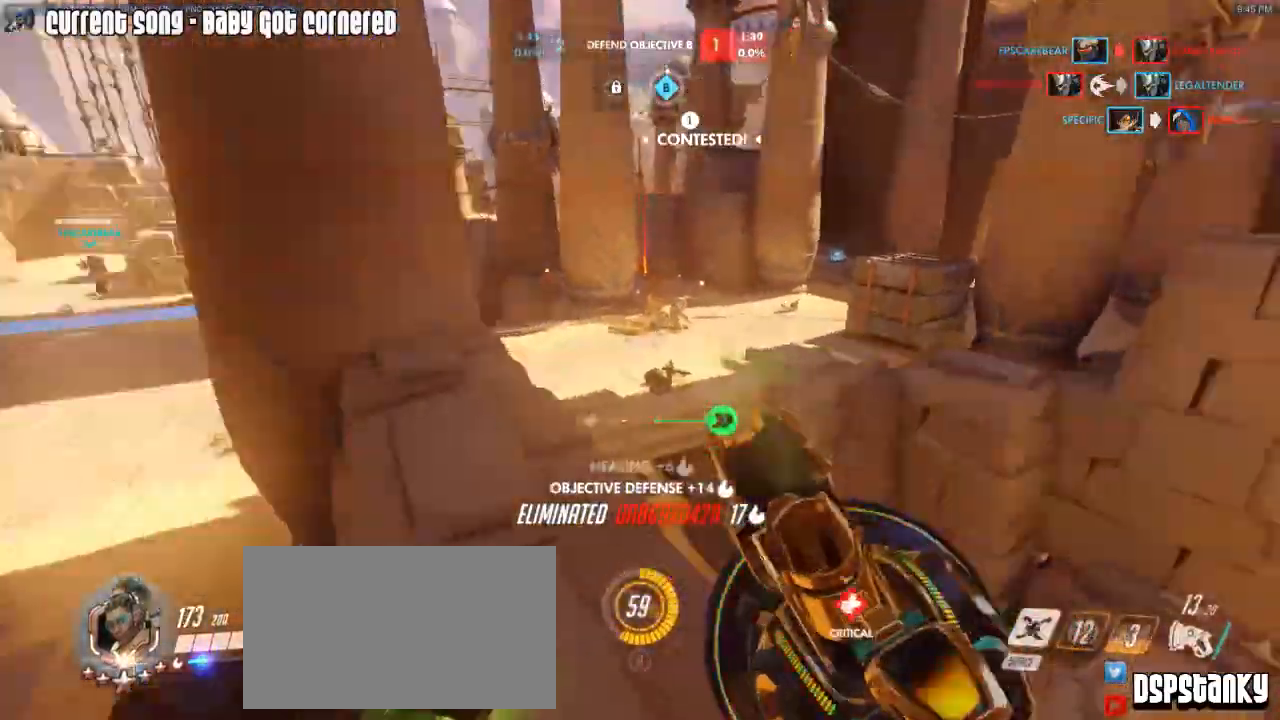
{"keys": ["a", "w"], "mouse": [], "events": [[100, "mouse_right", "up"], [100, "w", "down"], [150, "mouse_right", "down"], [250, "mouse_right", "up"], [300, "mouse_right", "down"], [300, "space", "down"], [333, "d", "up"], [383, "a", "down"], [383, "mouse_right", "up"], [383, "space", "up"], [433, "mouse_right", "down"], [483, "mouse_right", "up"]]}